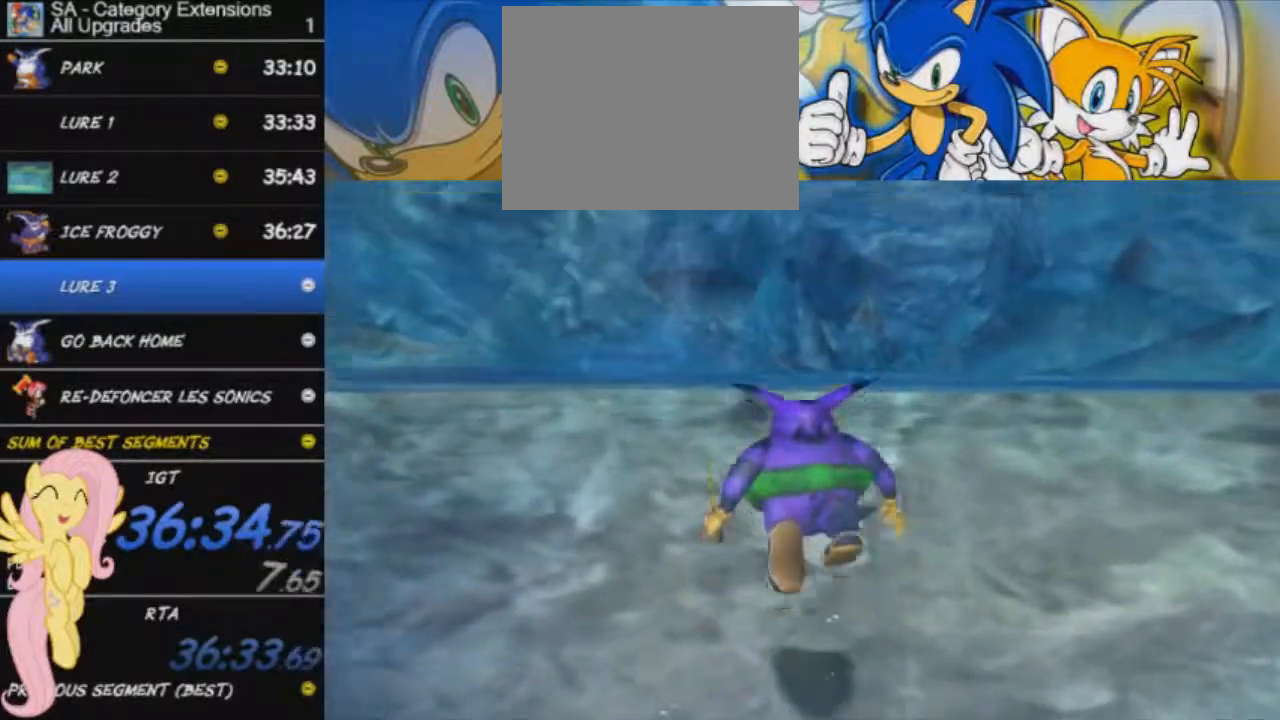
Gameplay with a controller (Xbox layout); each line is a JSON object with the inputs held at the frame after it. "events" lists button and stick changes between this image and that frame as [ms after this image, input, new state], when the widget could be followed in between. Not read: right_stick.
{"buttons": [], "left_stick": "up", "events": []}
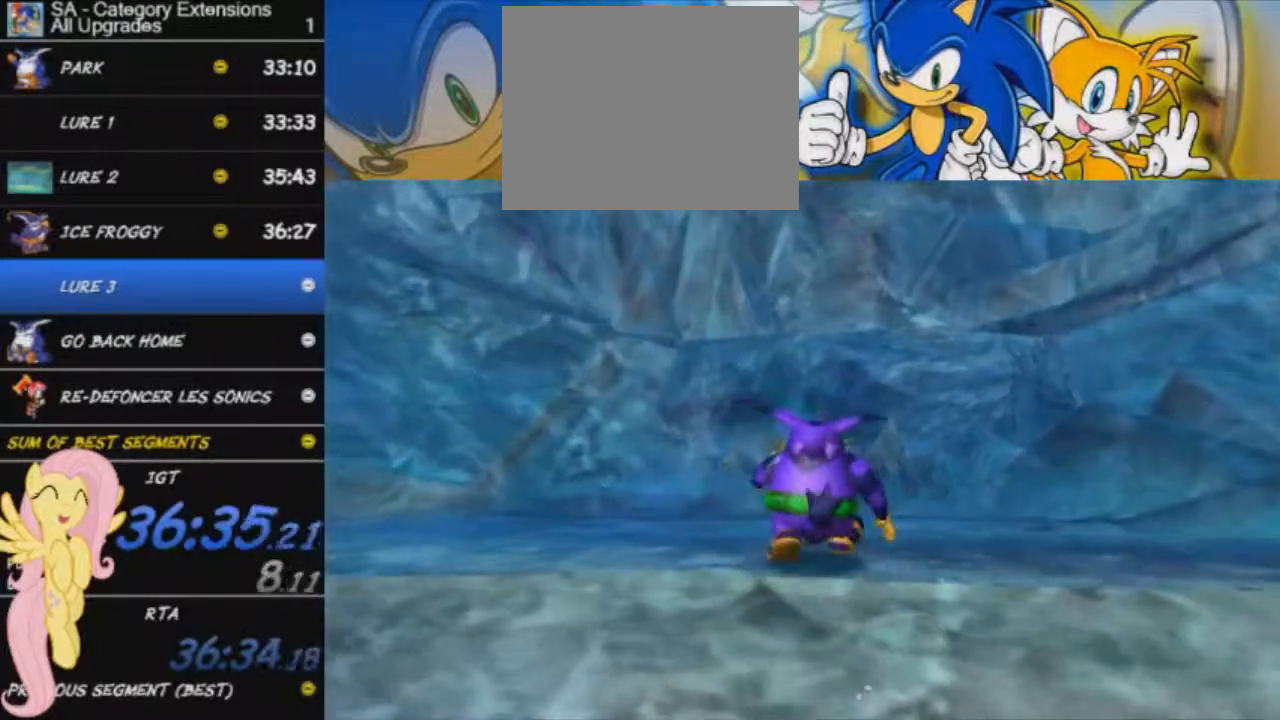
{"buttons": [], "left_stick": "up", "events": [[367, "A", "down"], [417, "A", "up"]]}
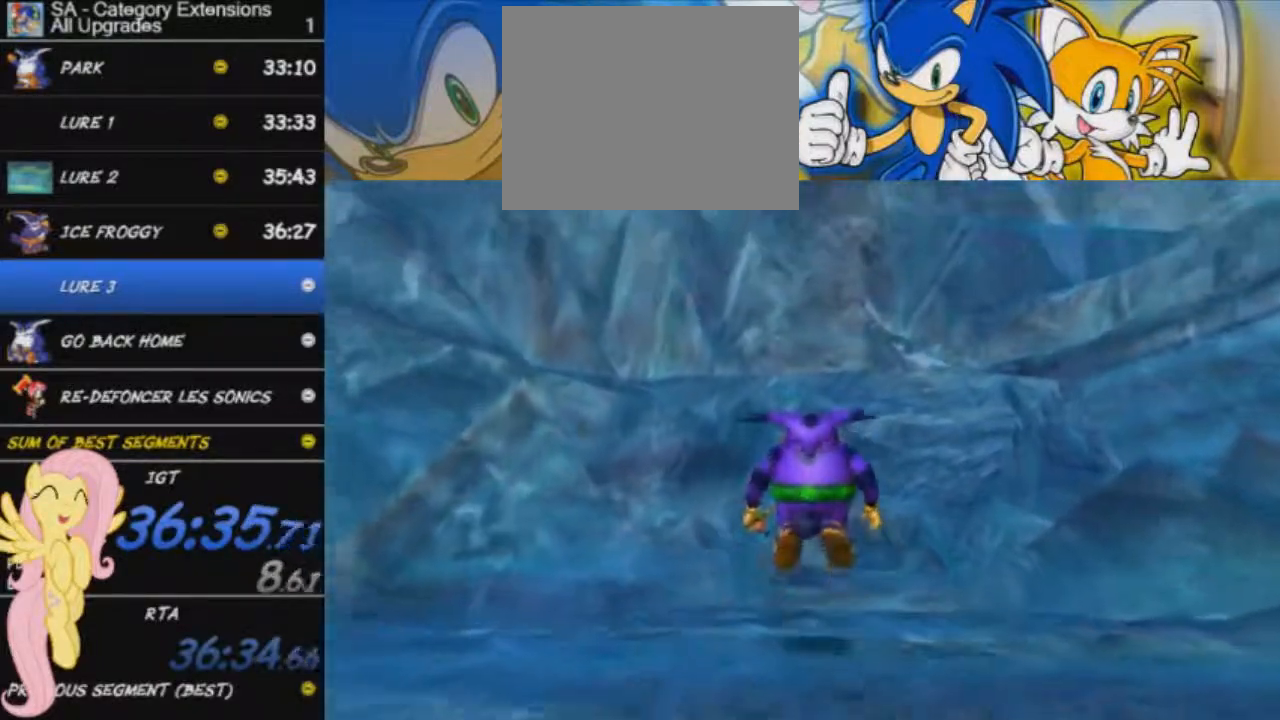
{"buttons": [], "left_stick": "up", "events": []}
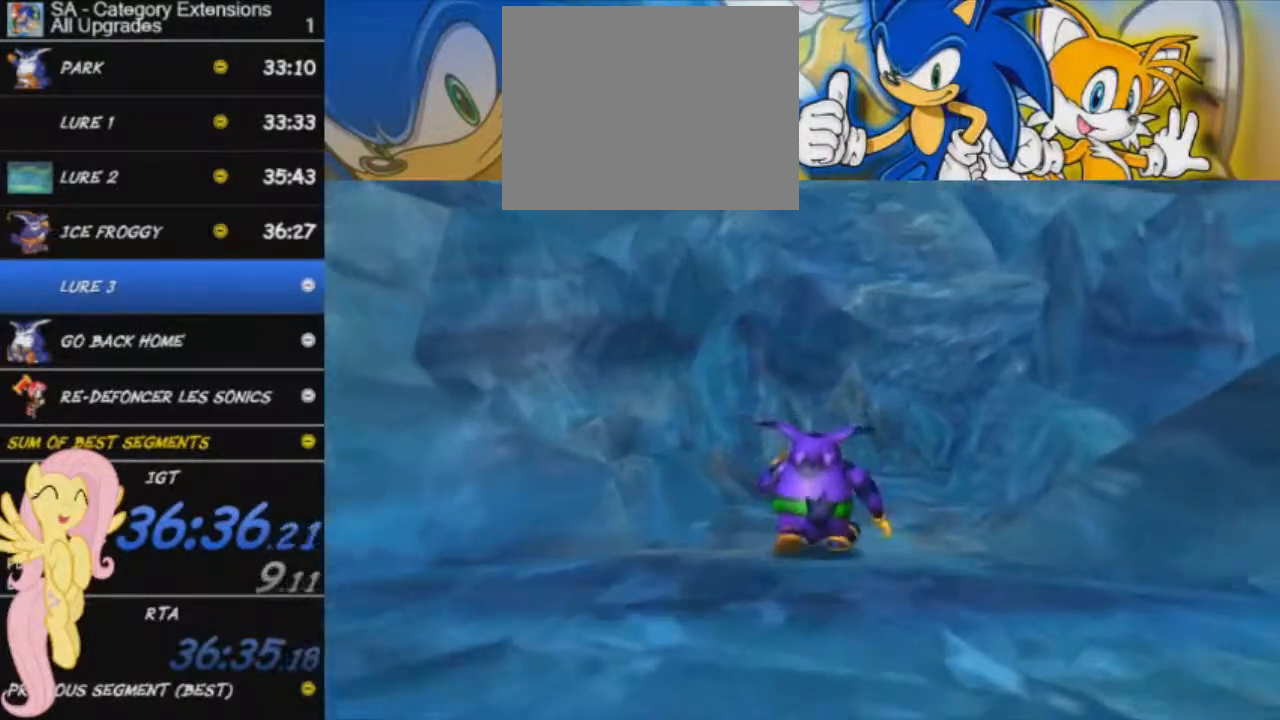
{"buttons": [], "left_stick": "up", "events": [[50, "A", "down"], [167, "A", "up"]]}
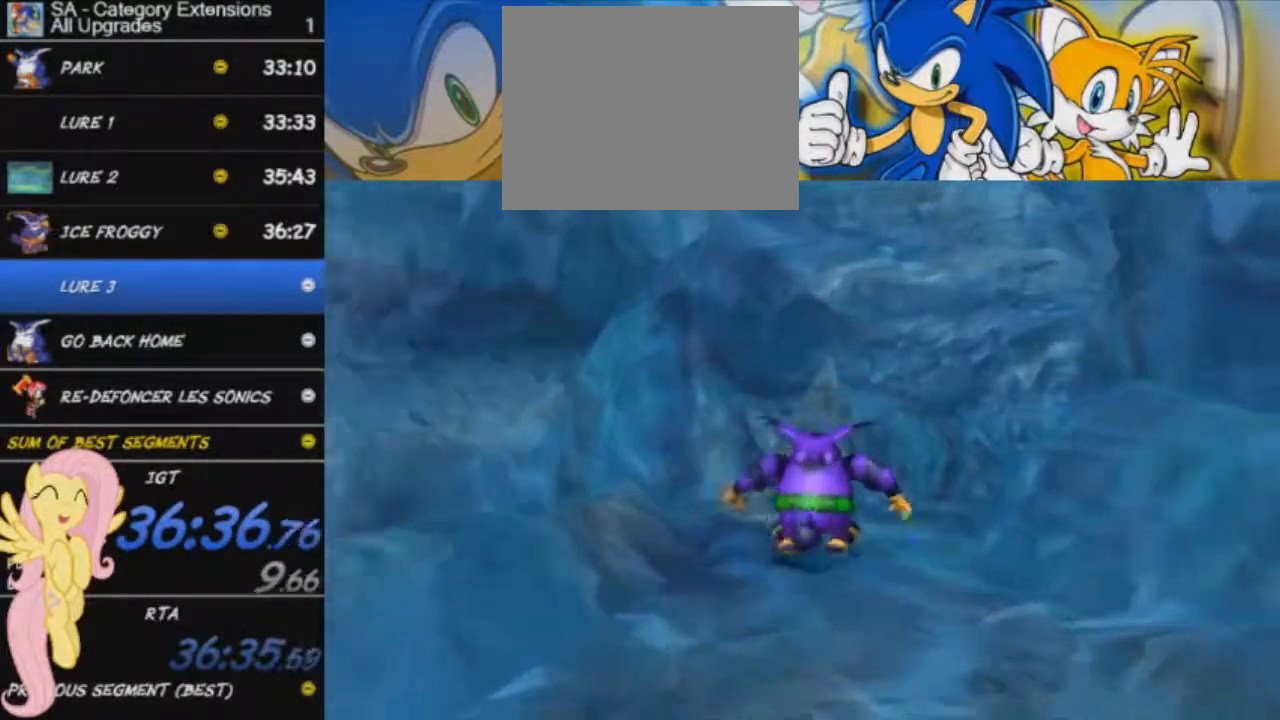
{"buttons": [], "left_stick": "up", "events": [[66, "A", "down"], [167, "A", "up"]]}
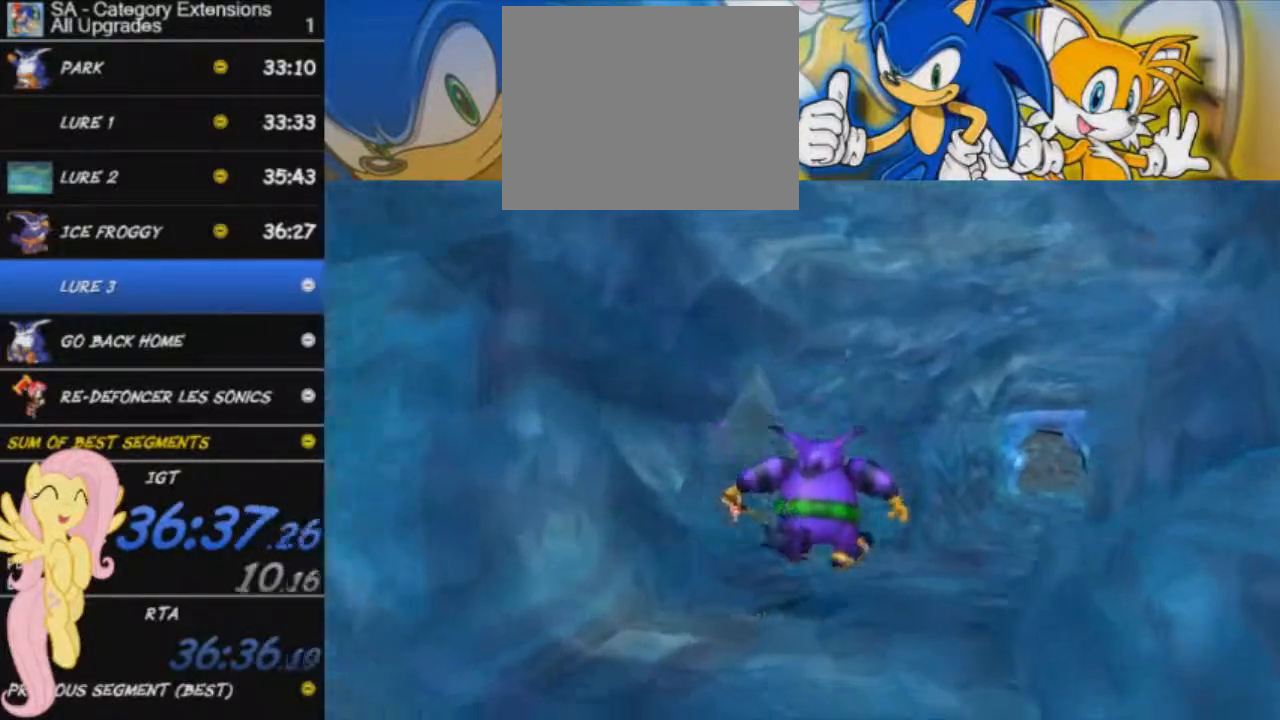
{"buttons": [], "left_stick": "up", "events": [[167, "A", "down"], [234, "A", "up"]]}
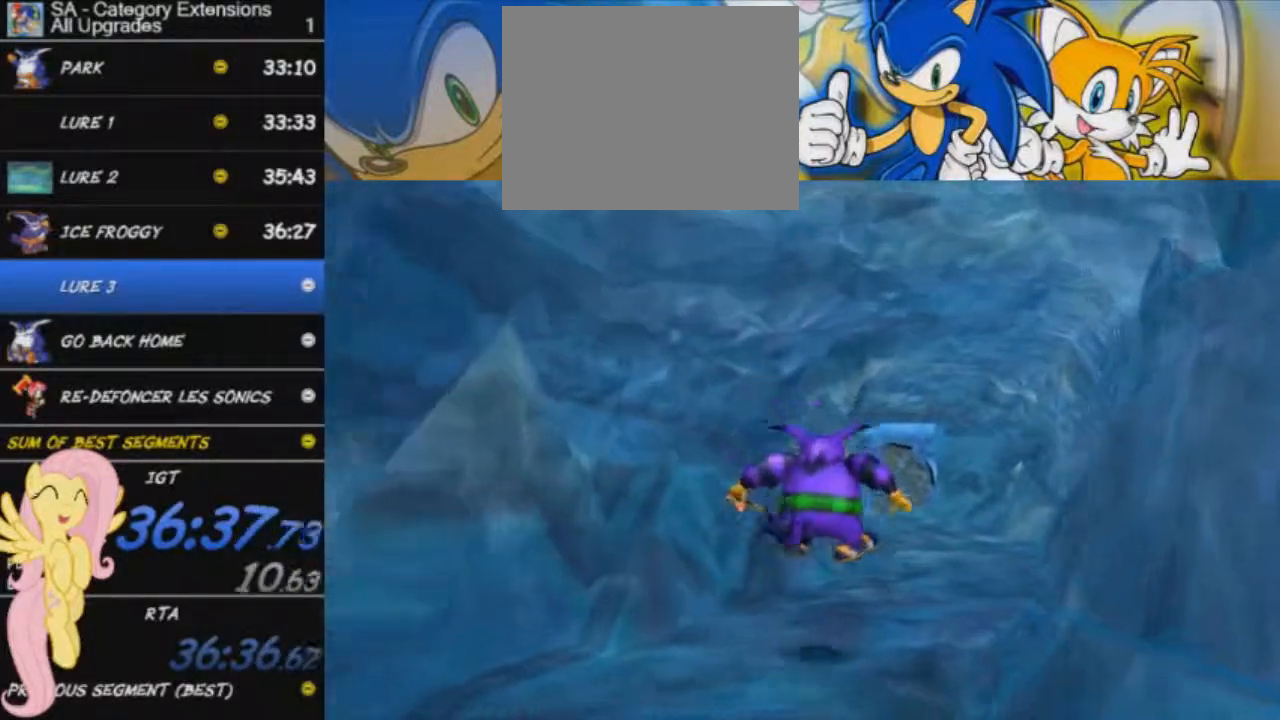
{"buttons": [], "left_stick": "up", "events": [[217, "A", "down"], [300, "A", "up"]]}
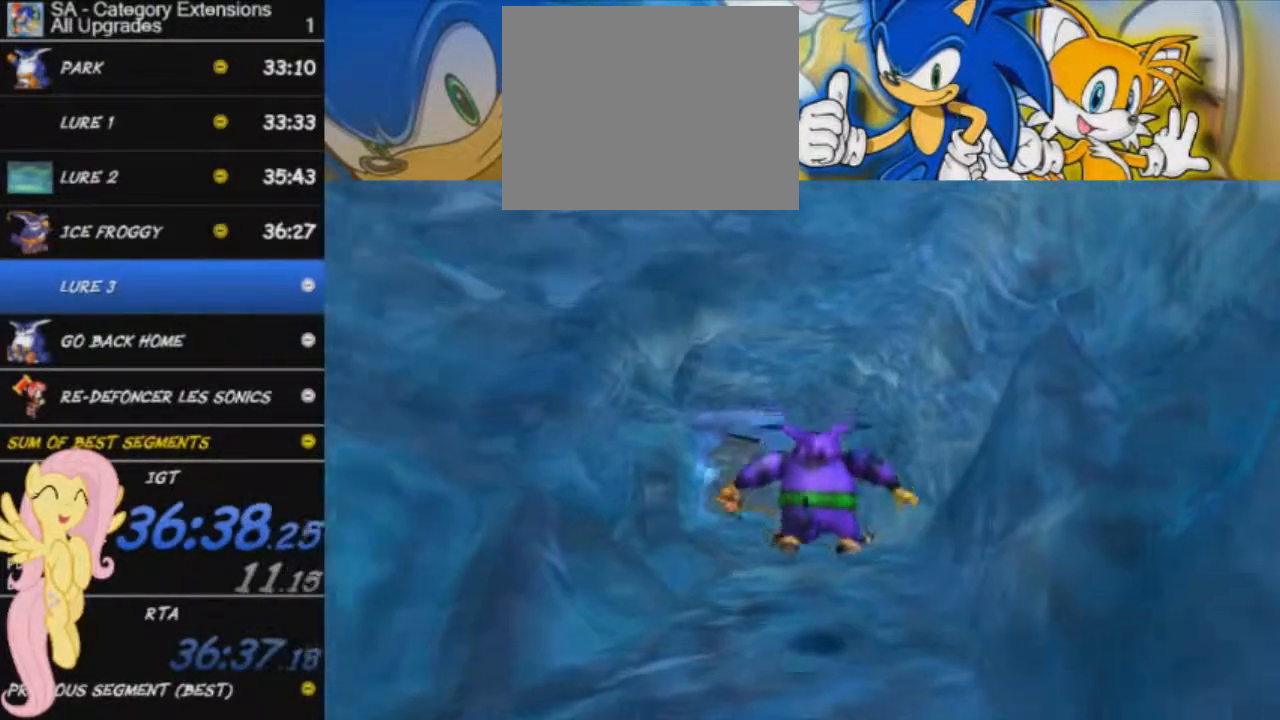
{"buttons": [], "left_stick": "up", "events": [[267, "A", "down"], [334, "A", "up"]]}
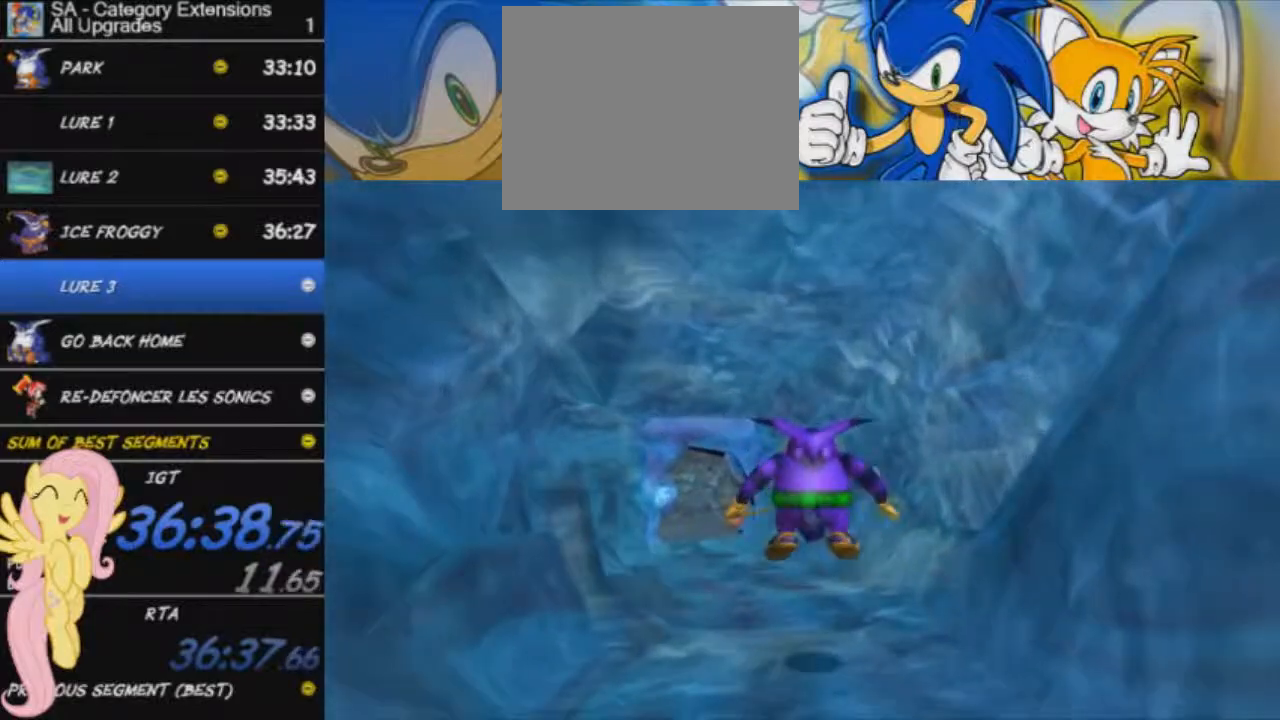
{"buttons": [], "left_stick": "up", "events": [[317, "A", "down"], [400, "A", "up"]]}
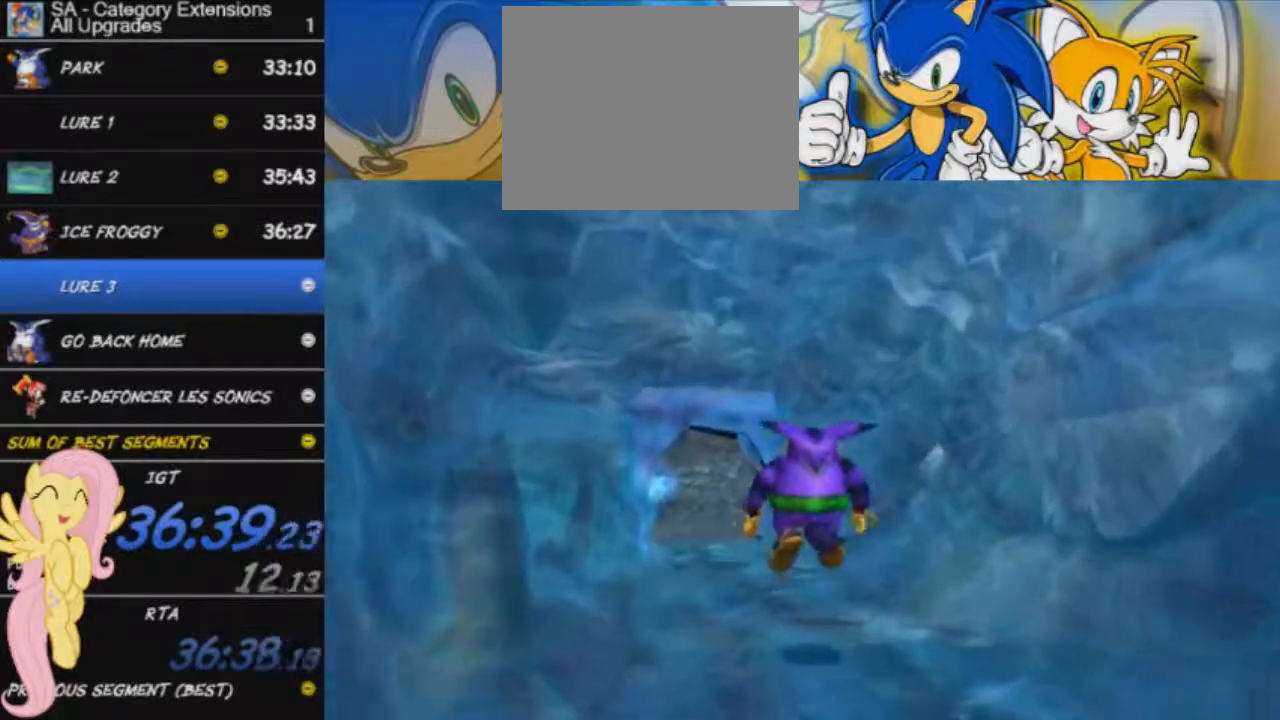
{"buttons": [], "left_stick": "up", "events": [[333, "A", "down"], [417, "A", "up"]]}
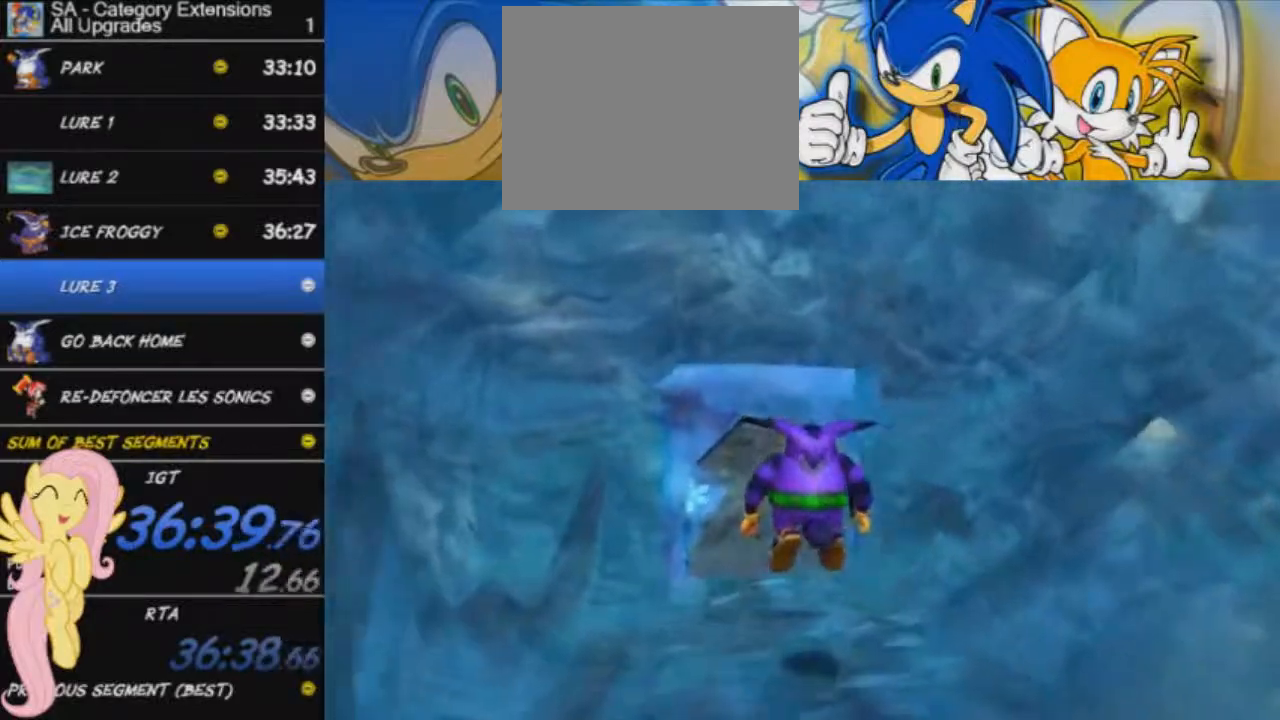
{"buttons": [], "left_stick": "up", "events": [[367, "A", "down"], [467, "A", "up"]]}
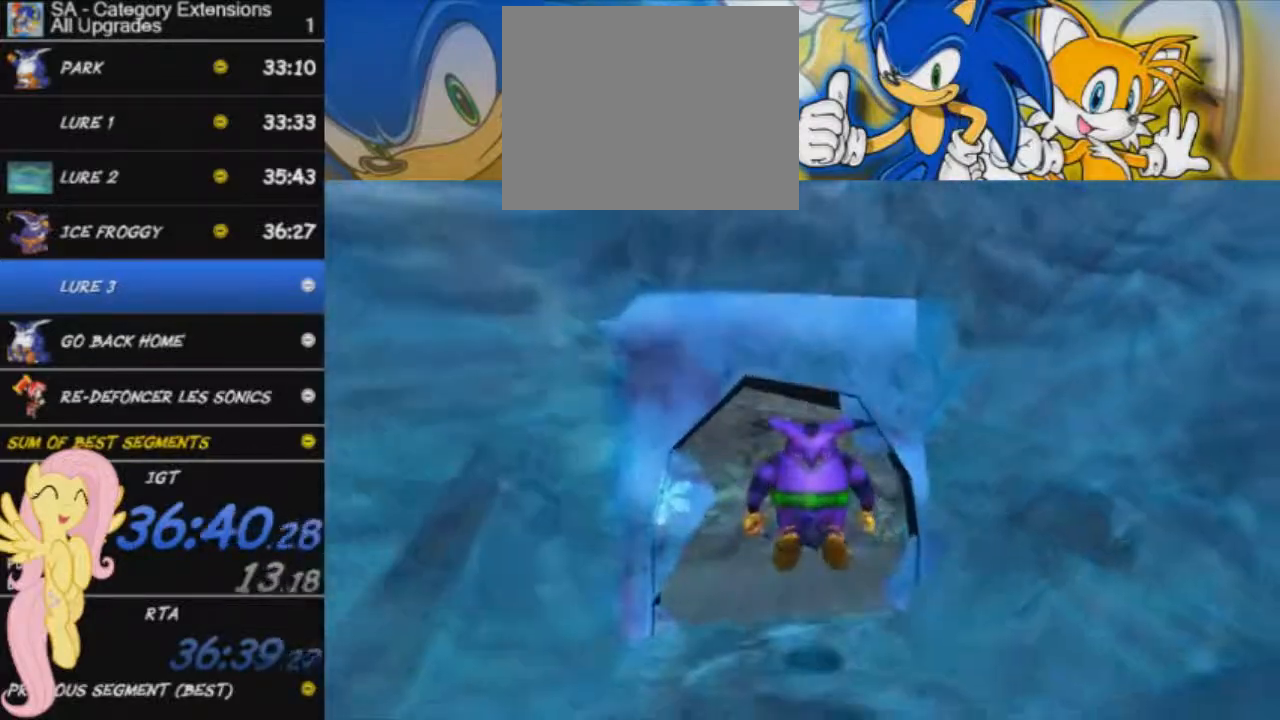
{"buttons": ["A", "R2"], "left_stick": "up-left", "events": [[367, "left_stick", "up-left"], [433, "A", "down"], [450, "R2", "down"]]}
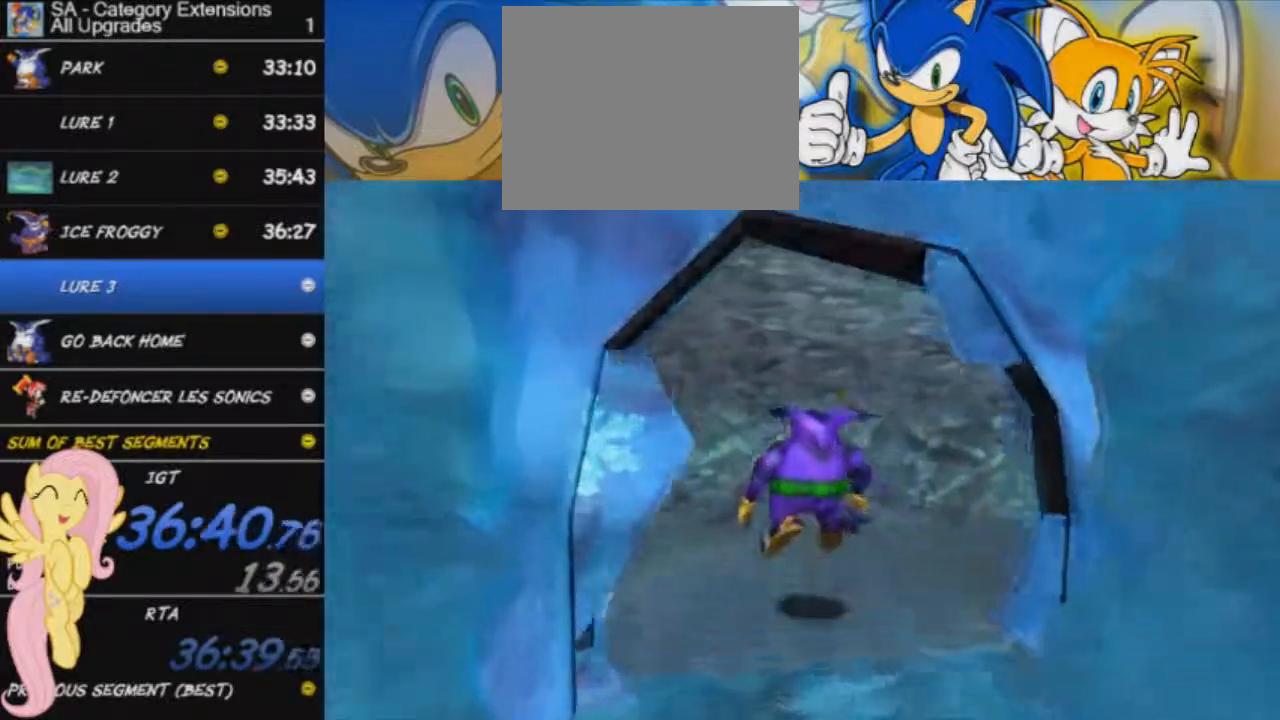
{"buttons": ["R2"], "left_stick": "up-left", "events": [[150, "A", "up"]]}
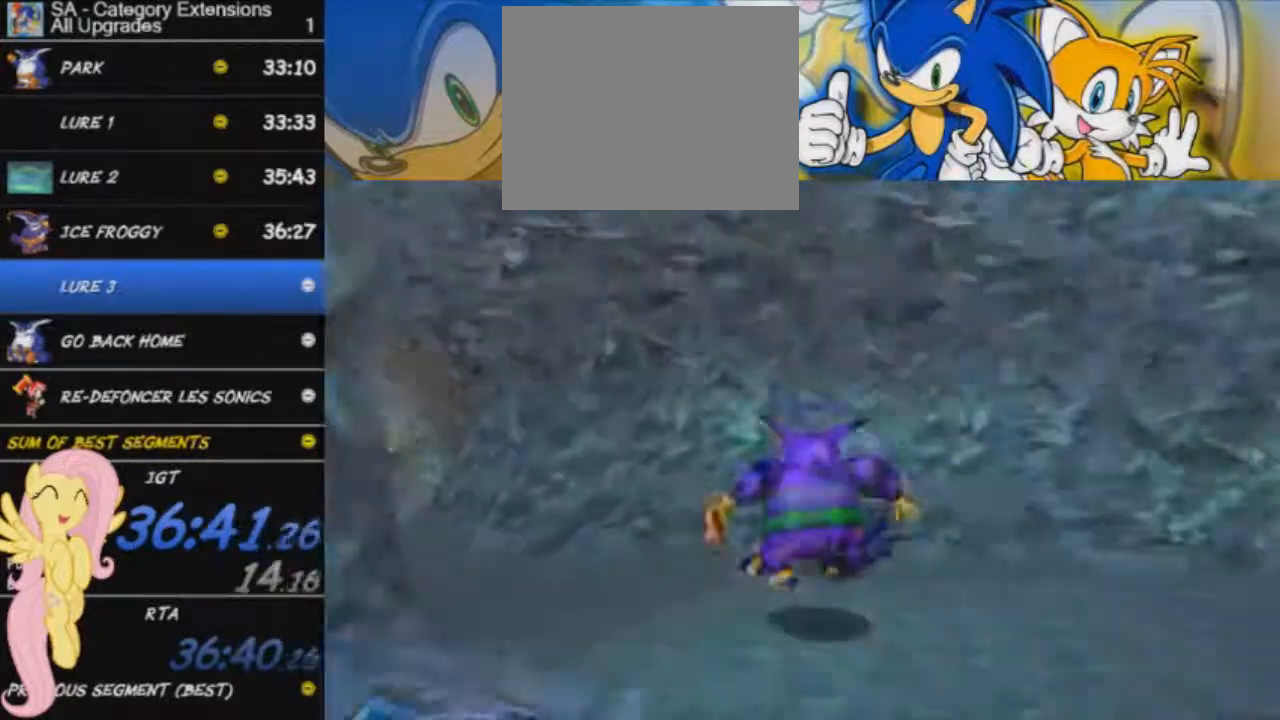
{"buttons": ["R2"], "left_stick": "up-left", "events": [[100, "A", "down"], [233, "A", "up"]]}
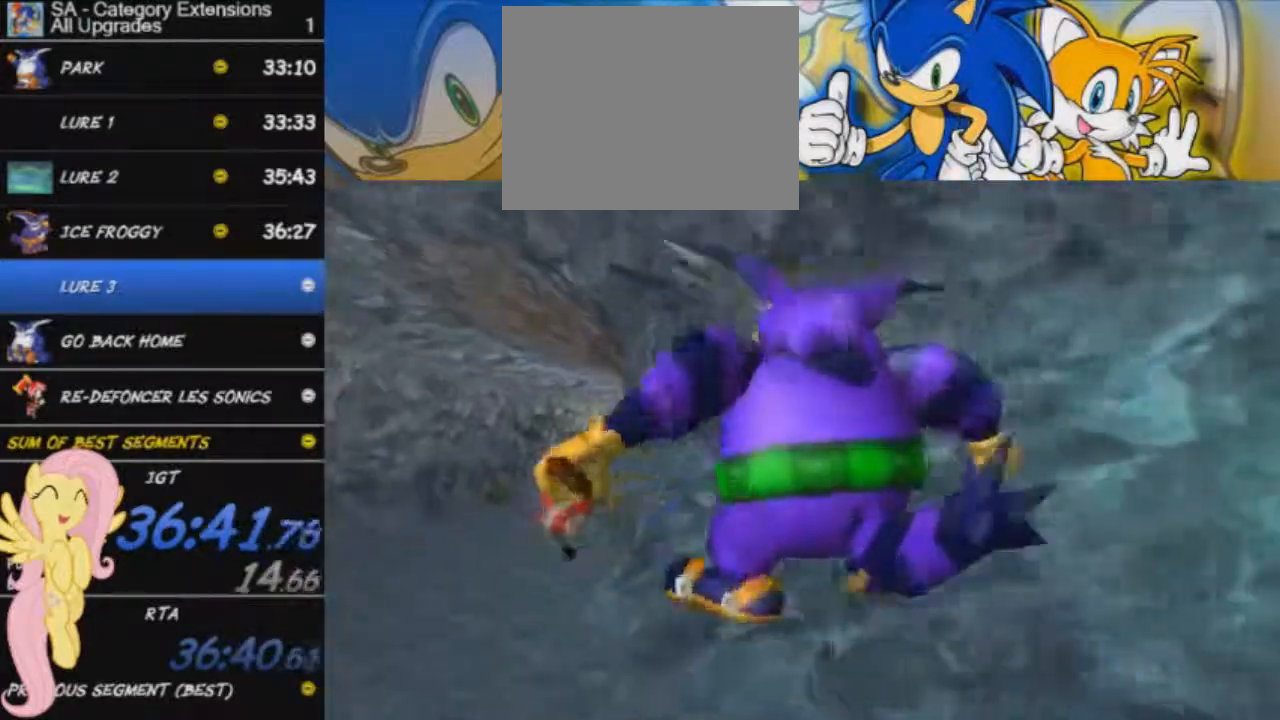
{"buttons": [], "left_stick": "up-left", "events": [[17, "R2", "up"], [284, "A", "down"], [367, "A", "up"]]}
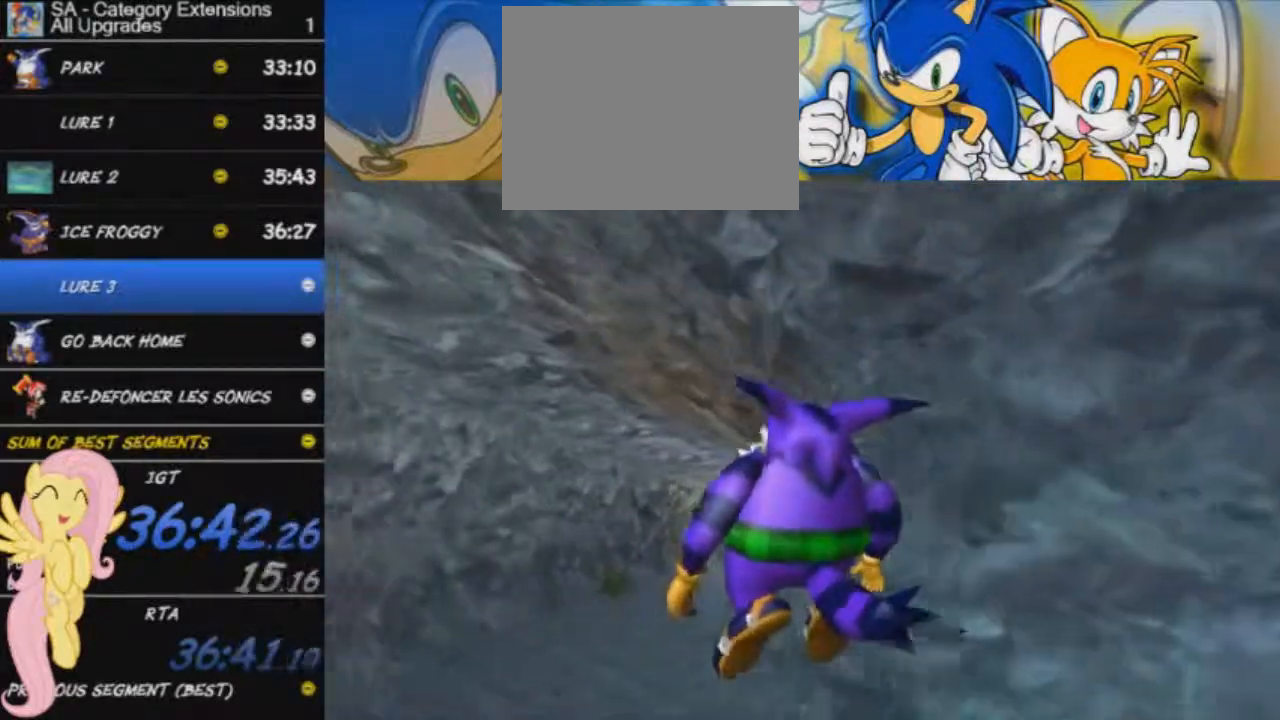
{"buttons": [], "left_stick": "up", "events": [[350, "A", "down"], [467, "A", "up"], [500, "left_stick", "up"]]}
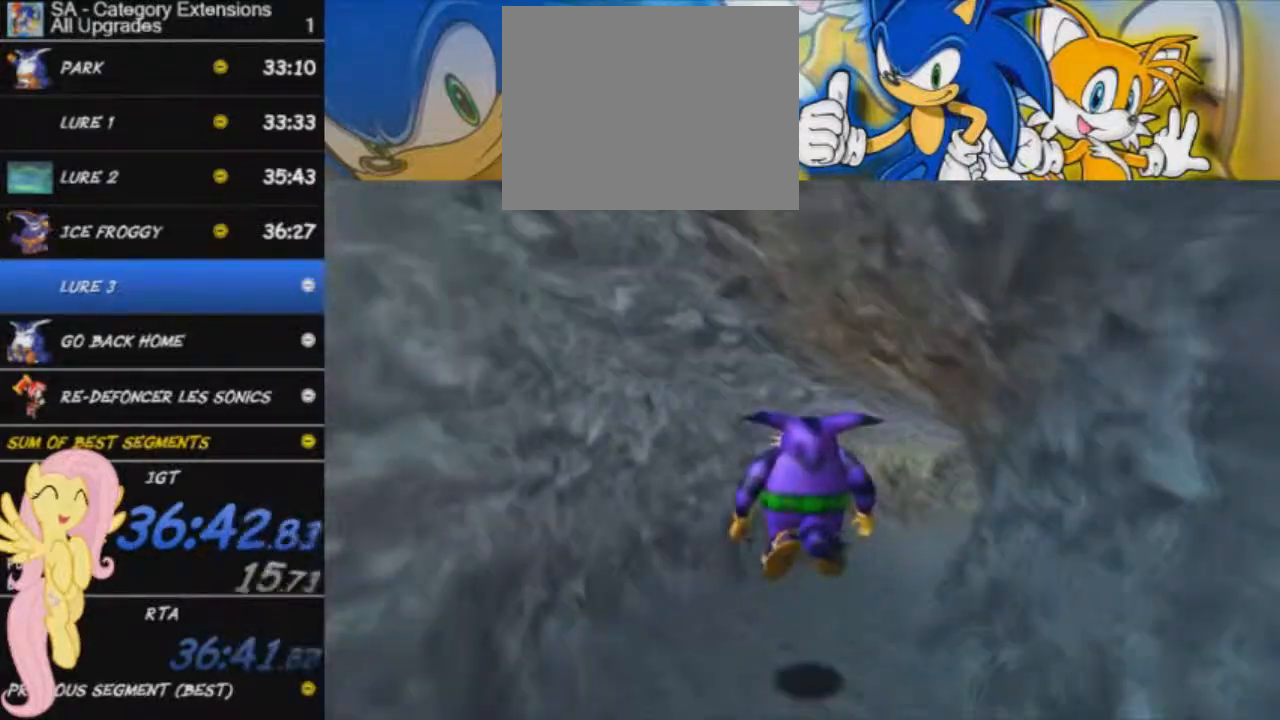
{"buttons": ["A"], "left_stick": "up", "events": [[434, "A", "down"]]}
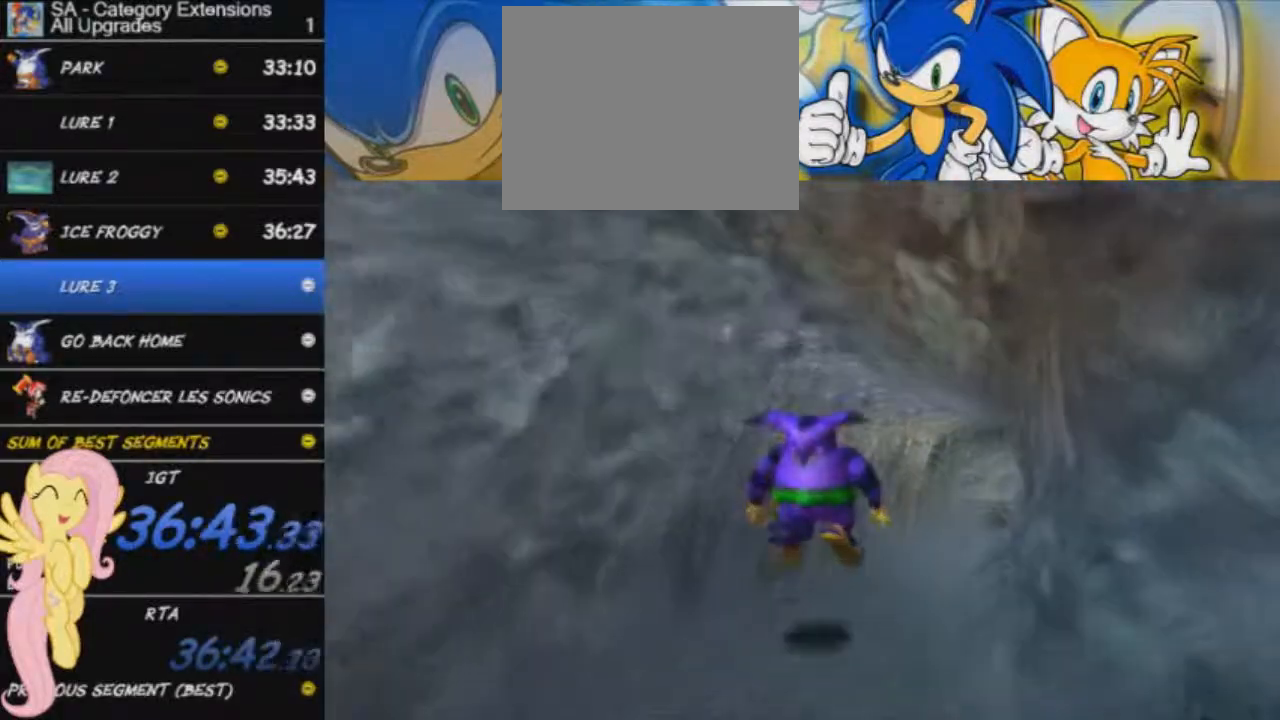
{"buttons": ["A"], "left_stick": "up", "events": [[33, "A", "up"], [500, "A", "down"]]}
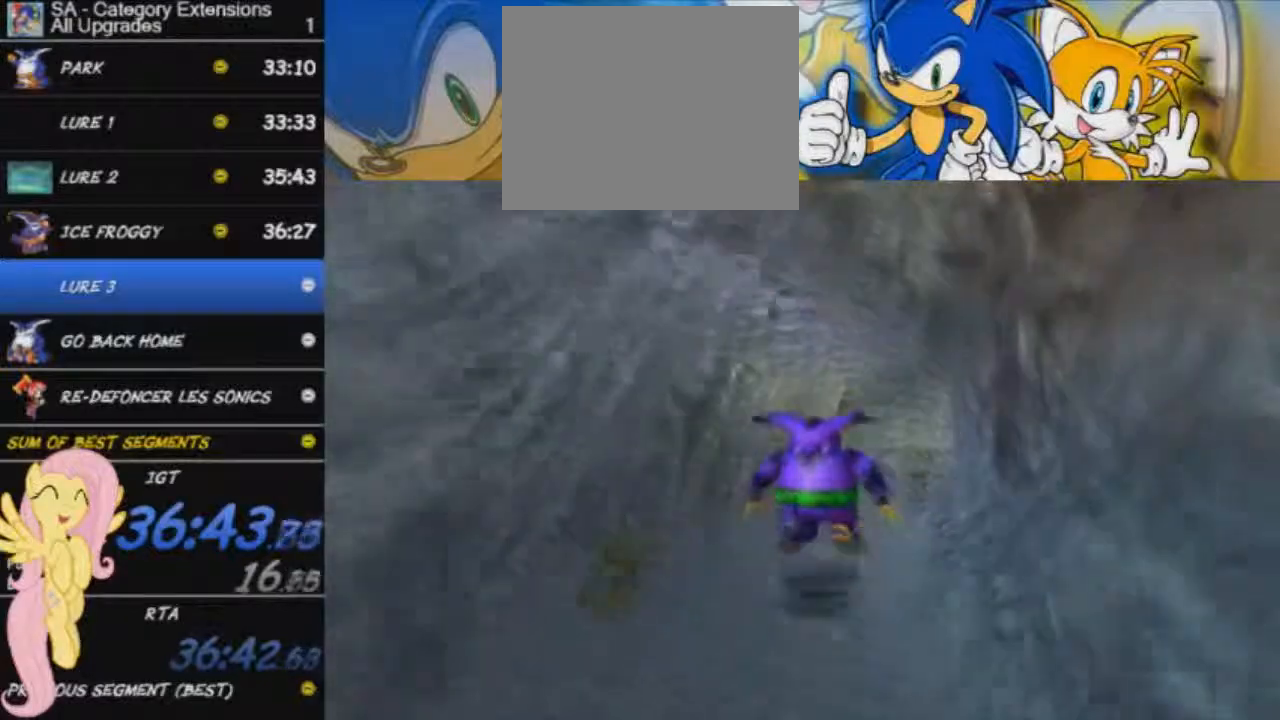
{"buttons": [], "left_stick": "up", "events": [[83, "A", "up"]]}
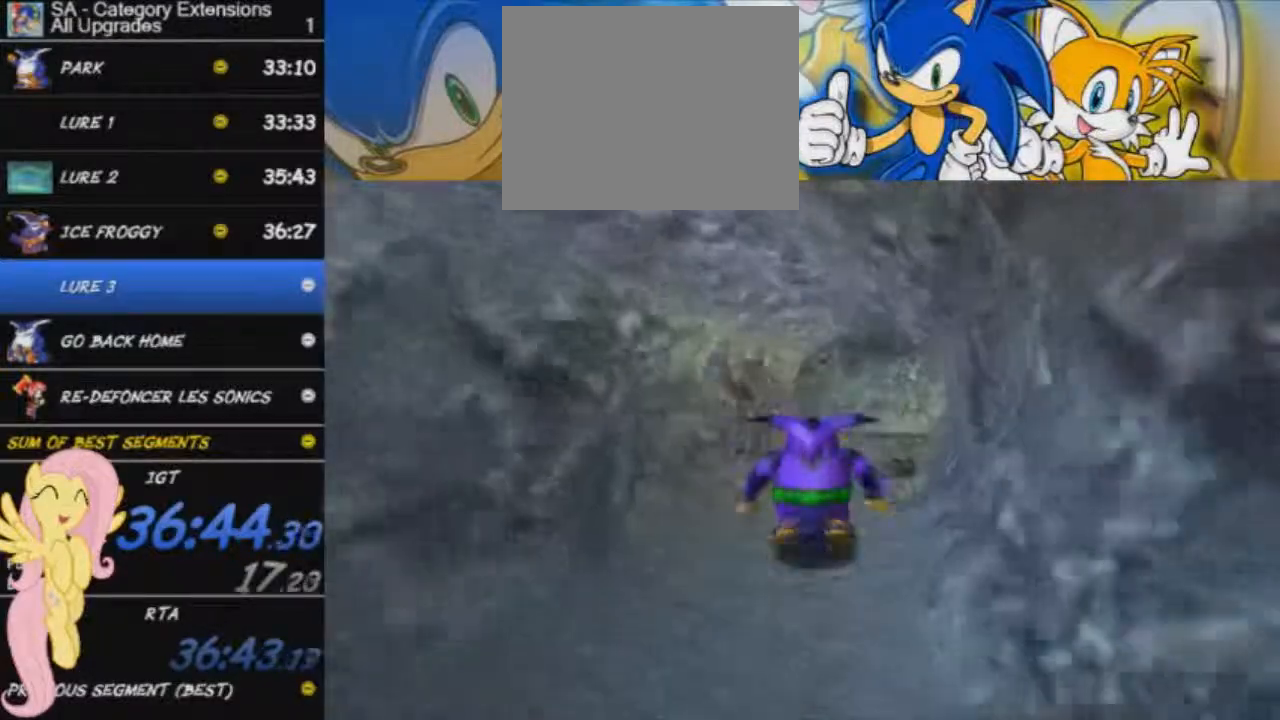
{"buttons": [], "left_stick": "up", "events": [[50, "A", "down"], [133, "A", "up"]]}
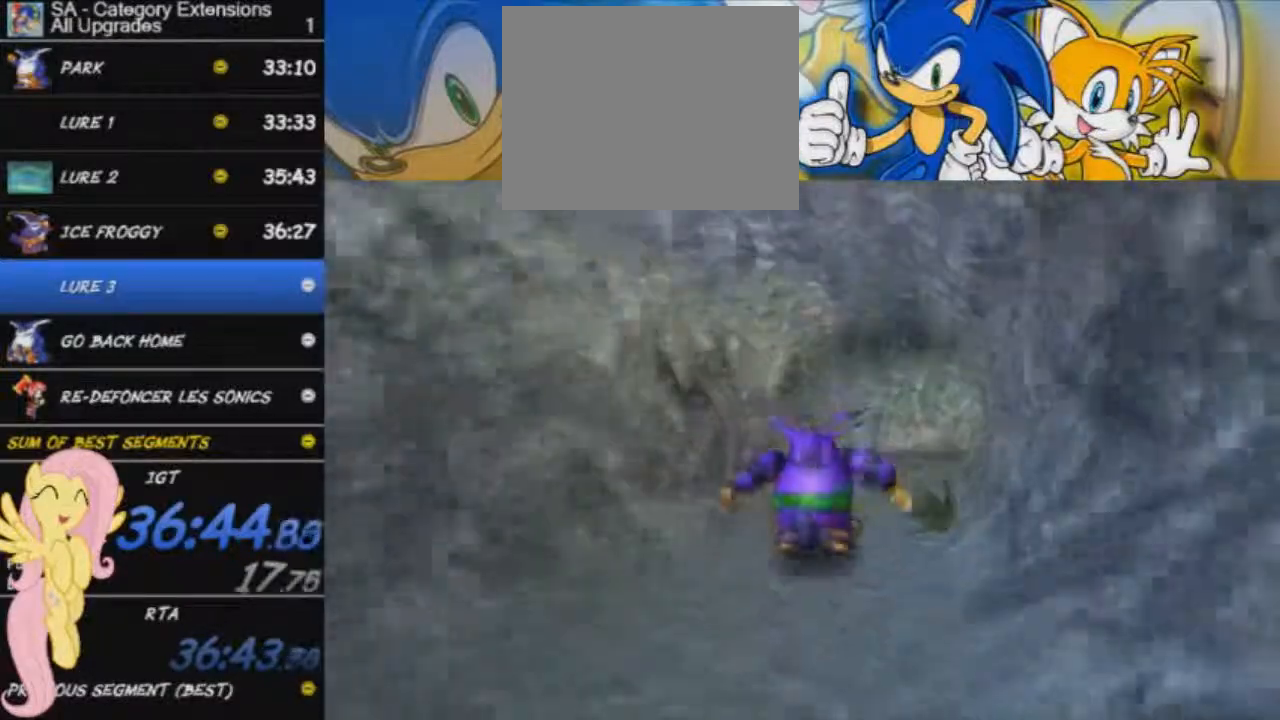
{"buttons": [], "left_stick": "up", "events": [[50, "A", "down"], [117, "A", "up"]]}
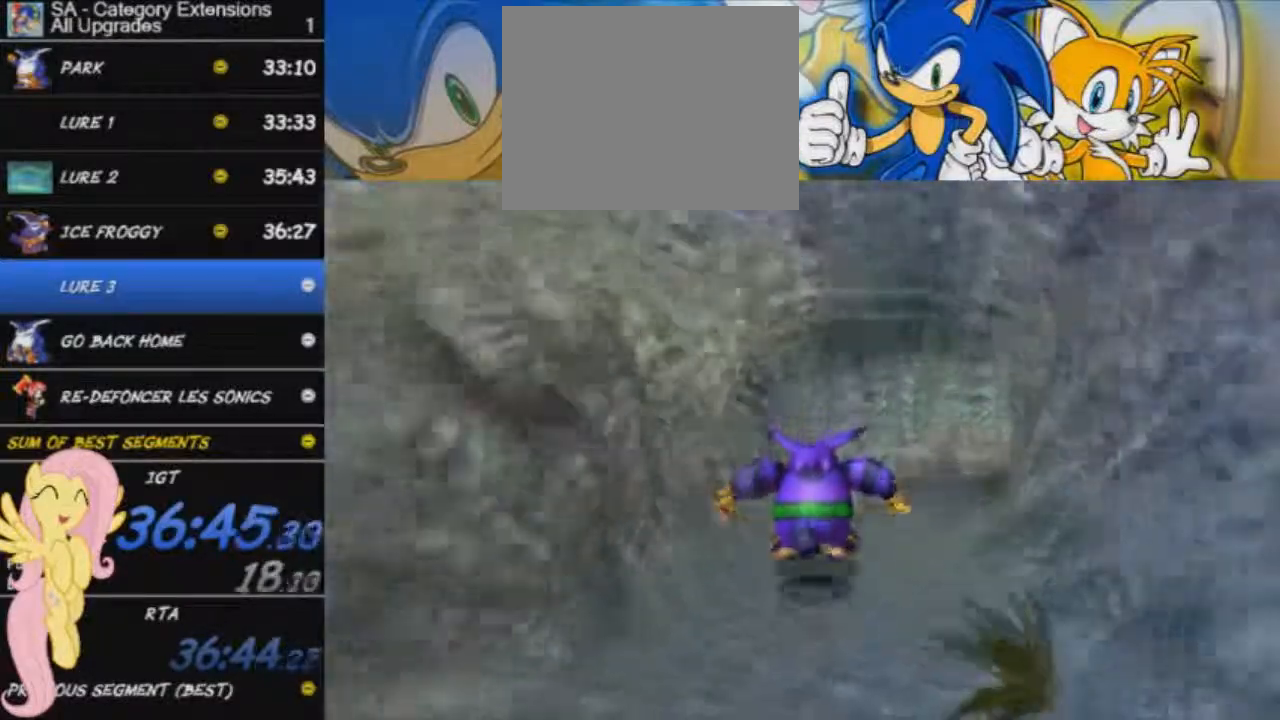
{"buttons": [], "left_stick": "up", "events": [[116, "A", "down"], [133, "A", "up"]]}
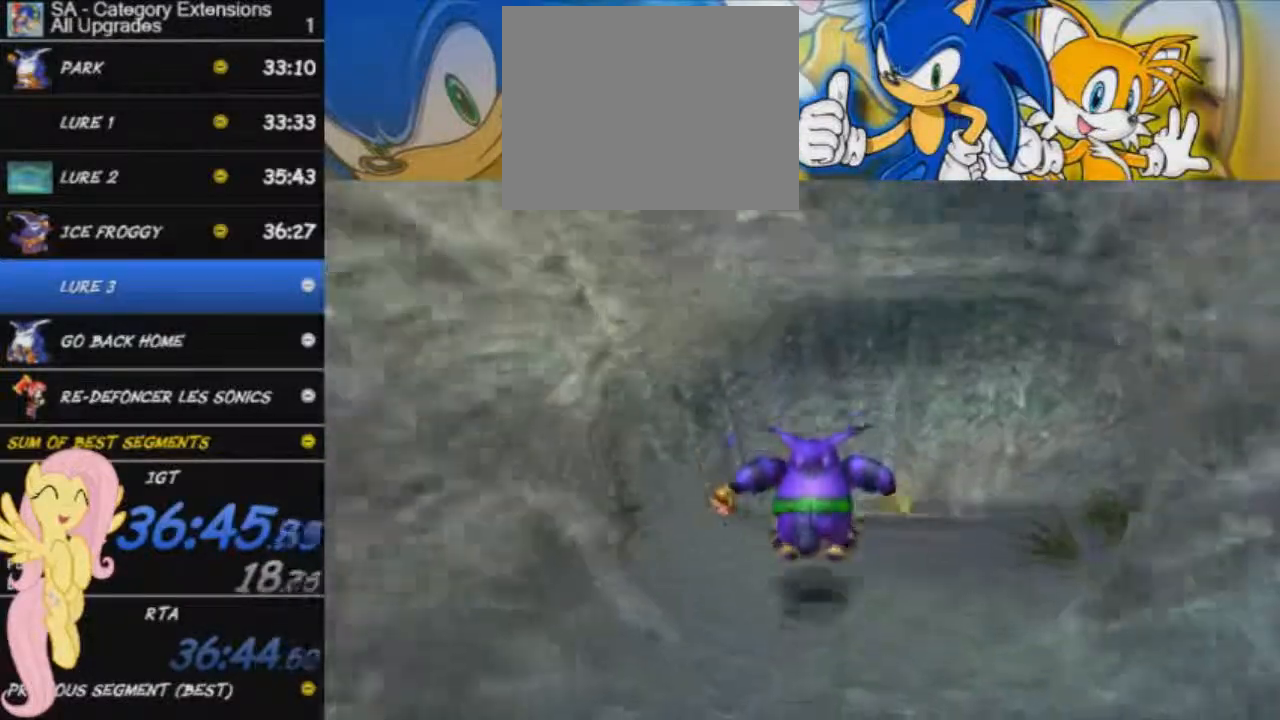
{"buttons": [], "left_stick": "up", "events": [[67, "A", "down"], [234, "A", "up"]]}
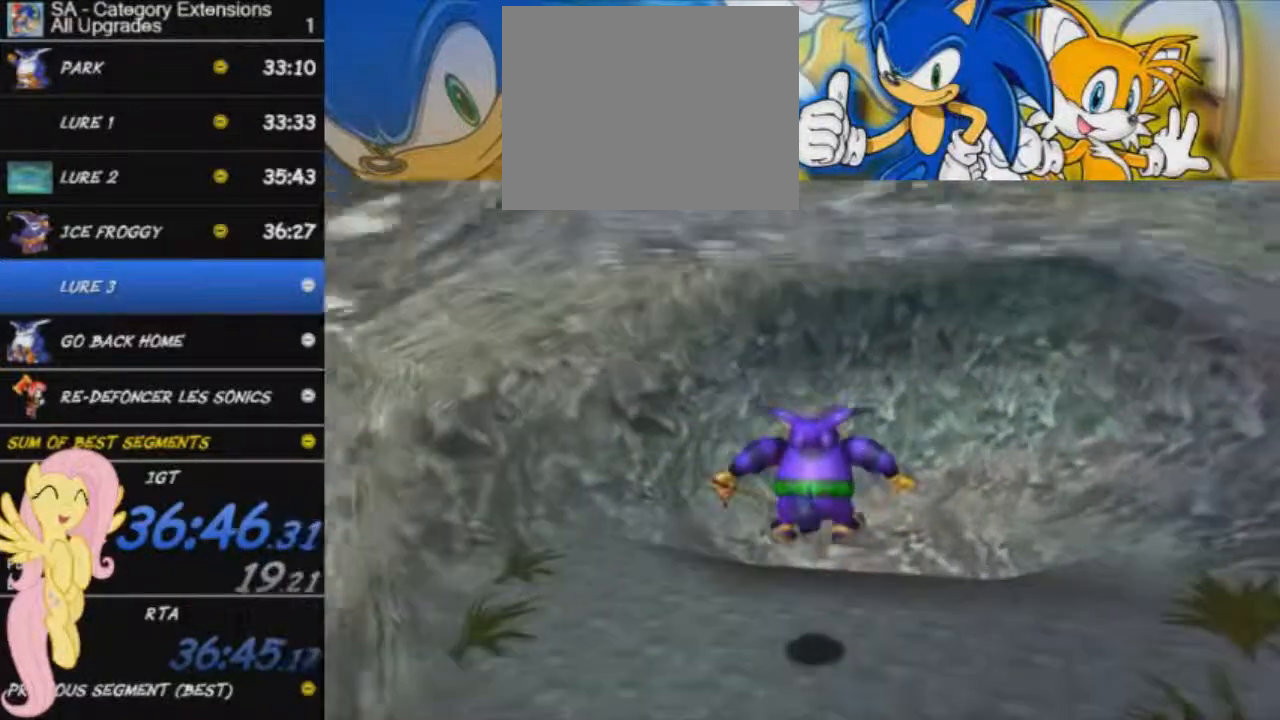
{"buttons": [], "left_stick": "up", "events": [[200, "A", "down"], [300, "A", "up"]]}
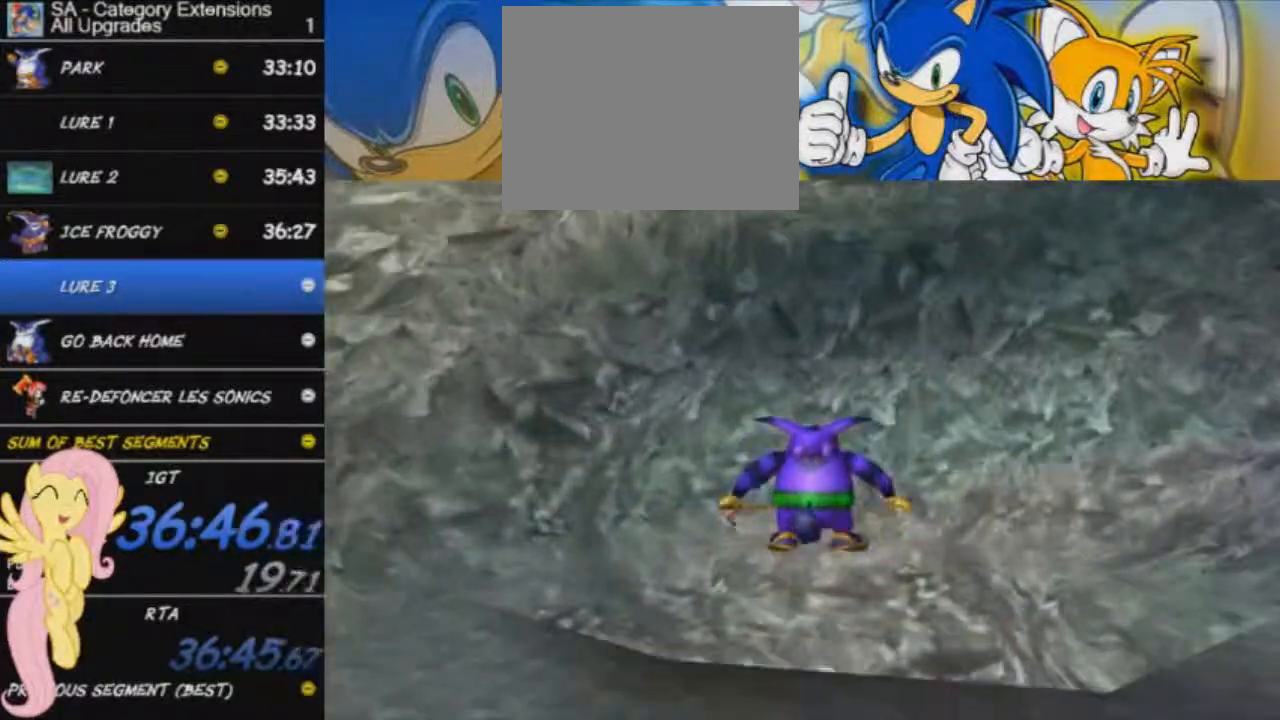
{"buttons": [], "left_stick": "up", "events": []}
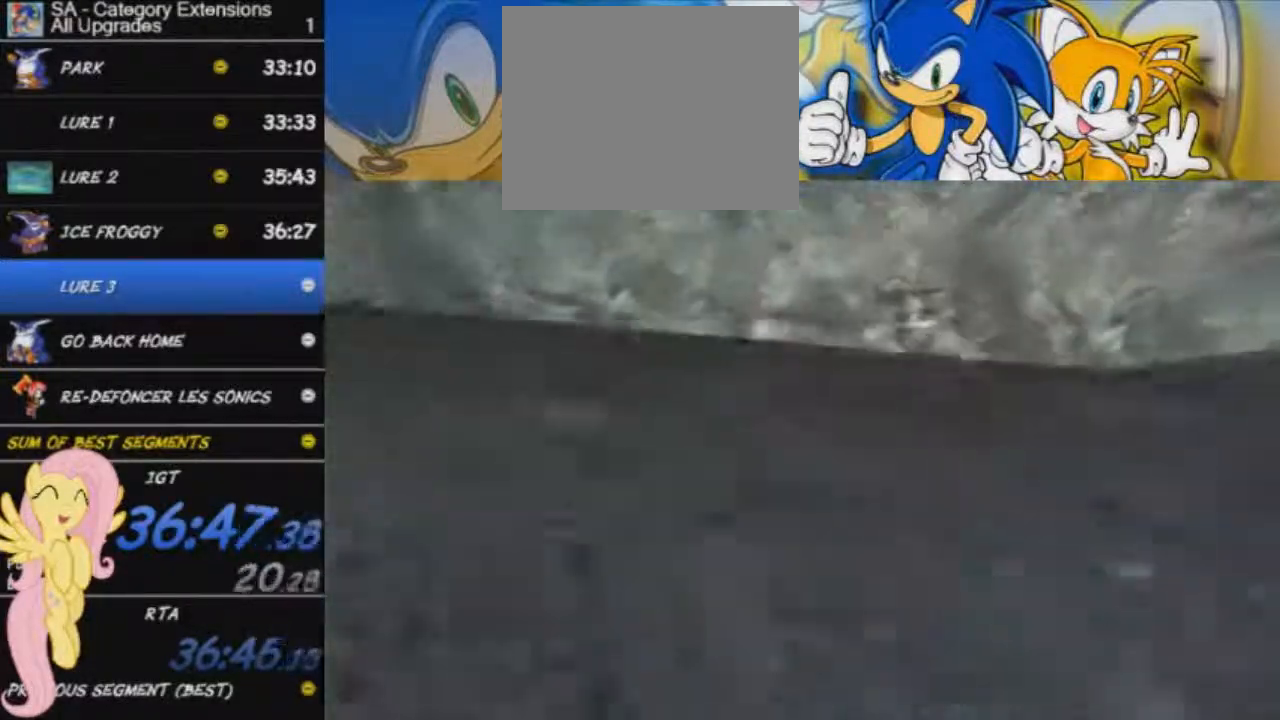
{"buttons": [], "left_stick": "up", "events": []}